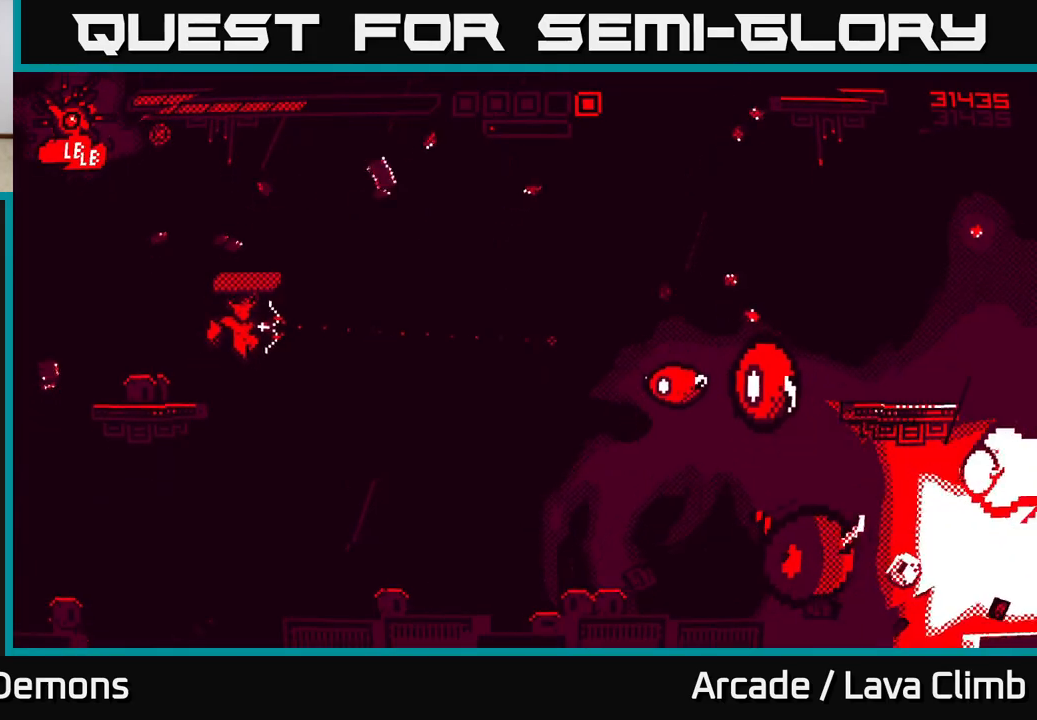
Gameplay with a controller (Xbox layout); each line is a JSON object with the inputs held at the frame after it. "events" lists button and stick changes between this image and that frame as [ms after this image, input, new state], when the widget could be followed in between.
{"buttons": ["R2"], "left_stick": "left", "right_stick": "right", "events": [[117, "R2", "up"], [133, "L2", "down"], [183, "left_stick", "up-left"], [300, "left_stick", "left"], [317, "L2", "up"], [433, "R2", "down"]]}
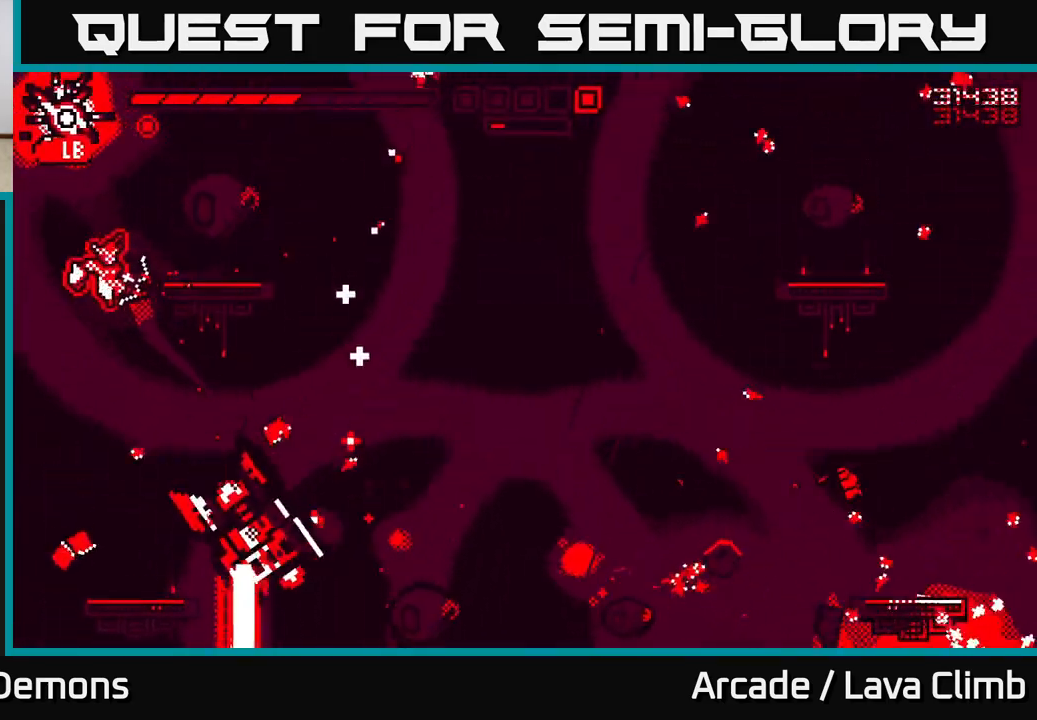
{"buttons": ["R2"], "left_stick": "center", "right_stick": "down-right", "events": [[33, "left_stick", "center"], [367, "right_stick", "down-right"]]}
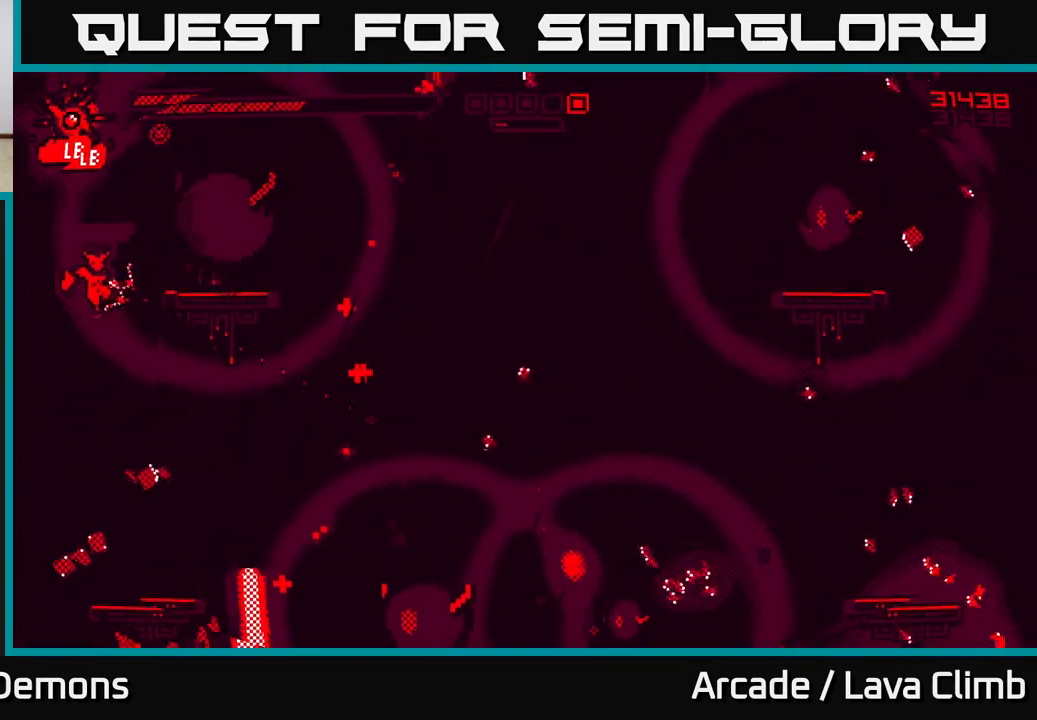
{"buttons": ["R2"], "left_stick": "down-left", "right_stick": "down", "events": [[33, "right_stick", "down"], [283, "left_stick", "down-left"]]}
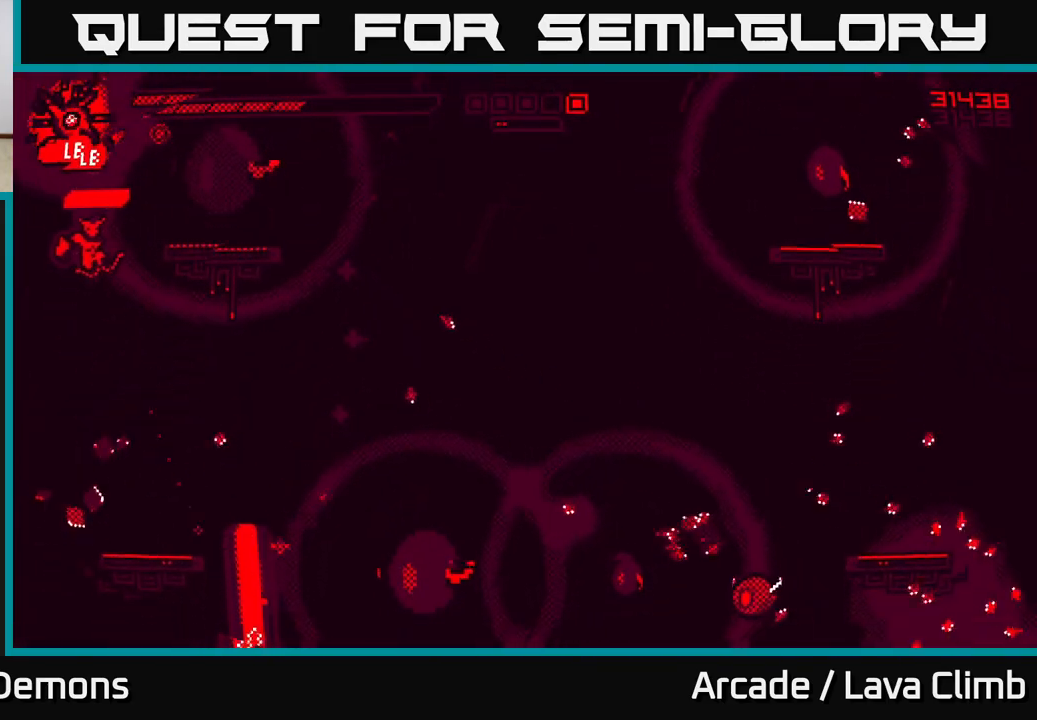
{"buttons": [], "left_stick": "down", "right_stick": "down", "events": [[333, "R2", "up"], [350, "left_stick", "down"]]}
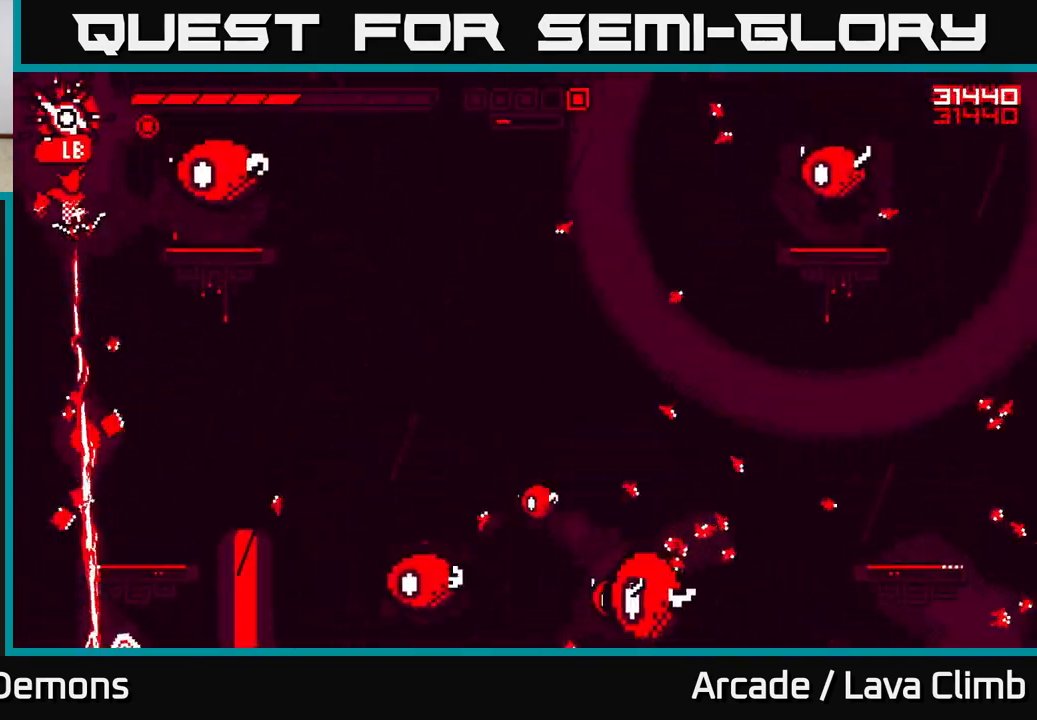
{"buttons": [], "left_stick": "left", "right_stick": "down-right", "events": [[33, "left_stick", "down-right"], [33, "right_stick", "down-right"], [333, "L1", "down"], [350, "left_stick", "left"], [467, "L1", "up"]]}
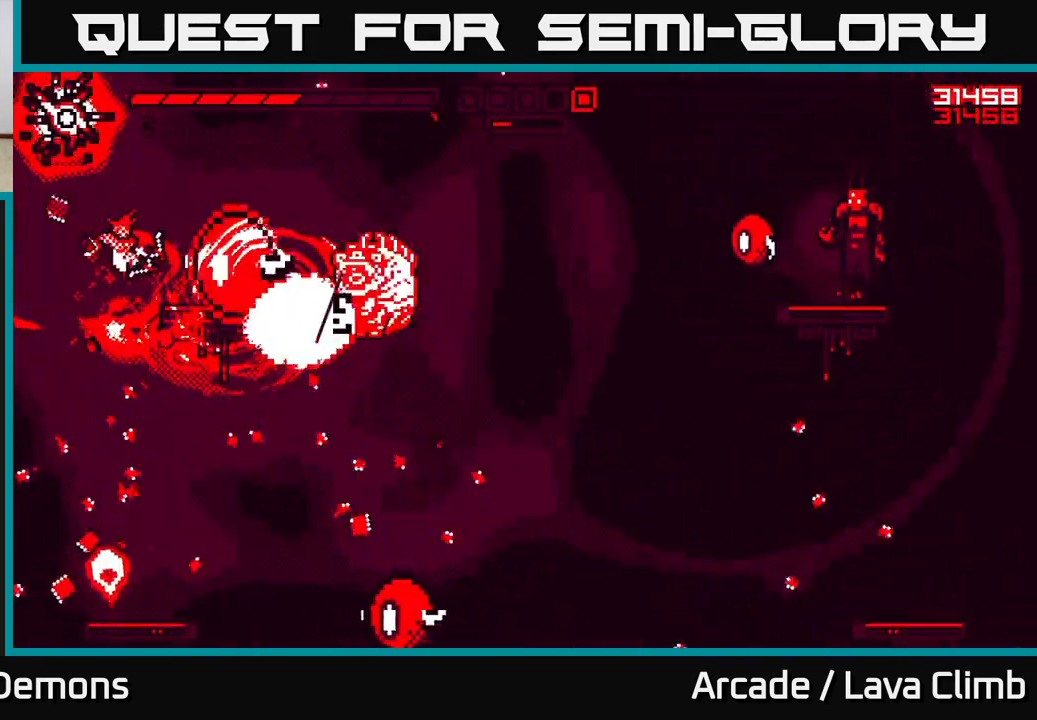
{"buttons": ["R2"], "left_stick": "center", "right_stick": "down-right", "events": [[17, "left_stick", "up-left"], [83, "L2", "down"], [83, "R2", "down"], [233, "L2", "up"], [450, "left_stick", "center"]]}
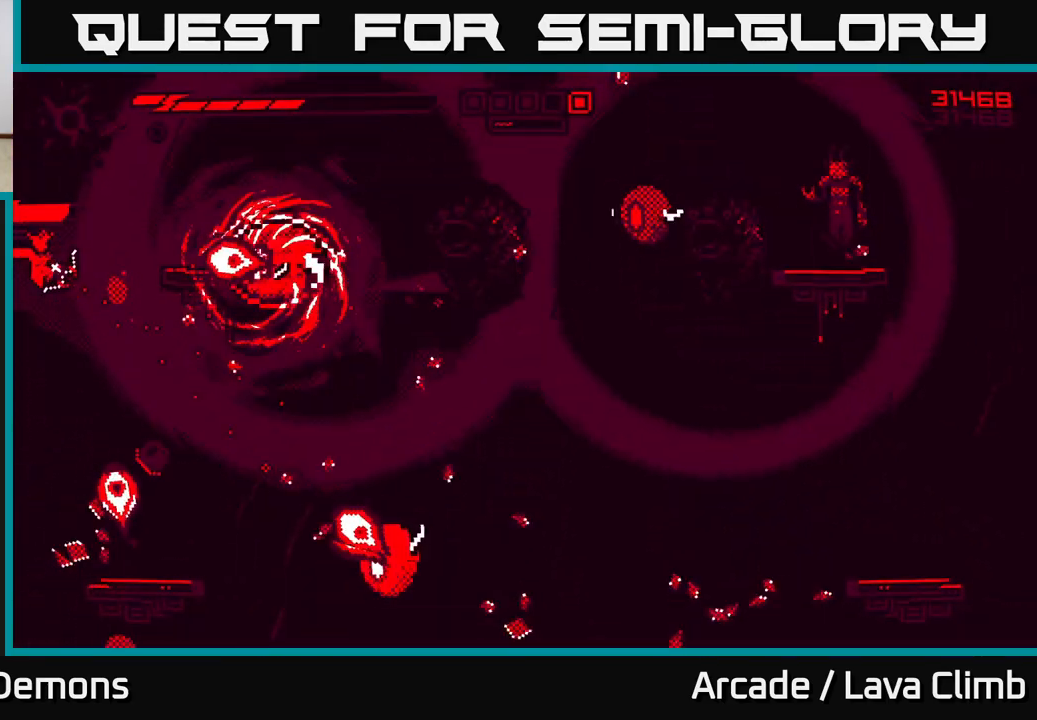
{"buttons": ["R2"], "left_stick": "center", "right_stick": "right", "events": [[100, "right_stick", "right"]]}
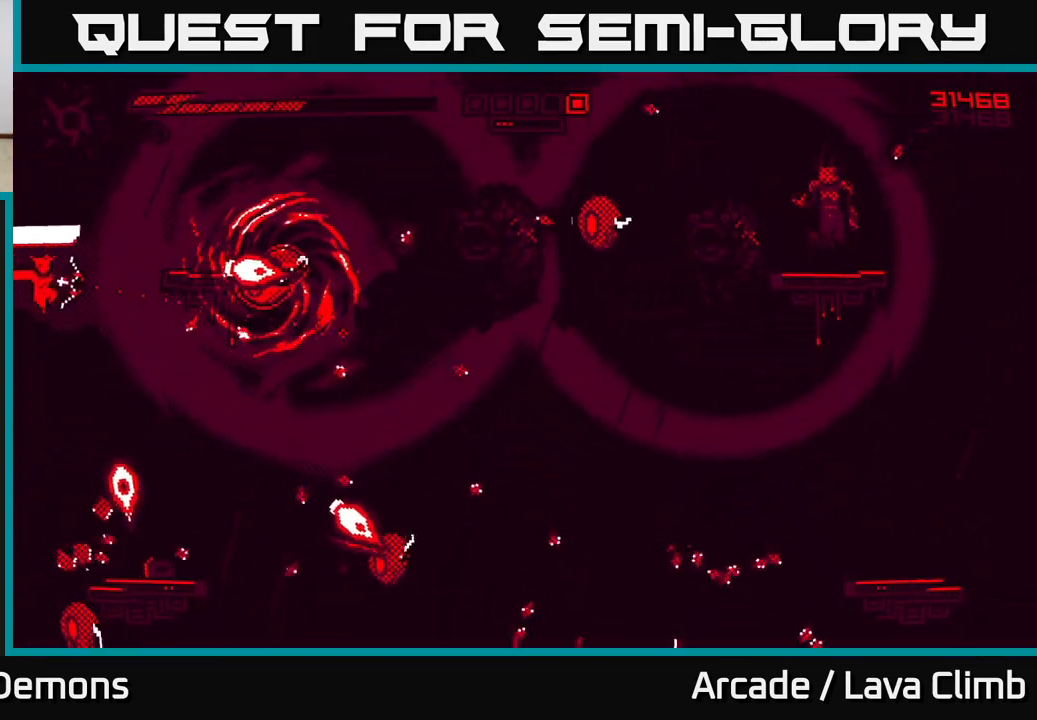
{"buttons": [], "left_stick": "center", "right_stick": "center", "events": [[333, "R2", "up"], [450, "right_stick", "center"]]}
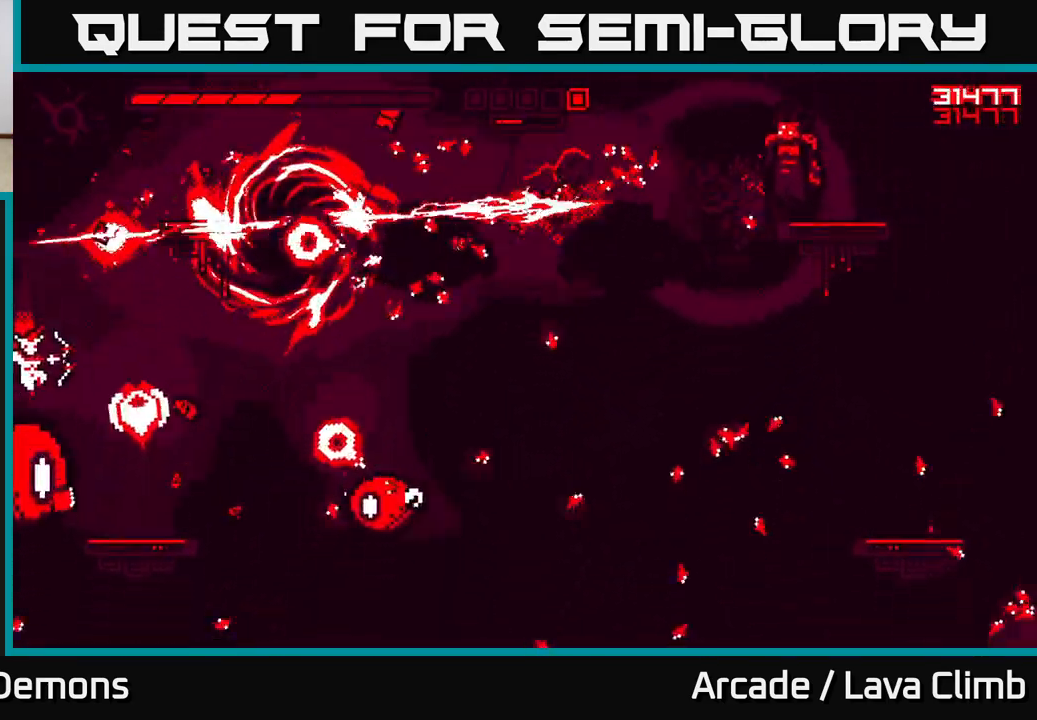
{"buttons": ["L2", "R2"], "left_stick": "left", "right_stick": "down-right", "events": [[17, "left_stick", "left"], [67, "right_stick", "down-right"], [83, "R2", "down"], [83, "left_stick", "center"], [133, "left_stick", "right"], [167, "L2", "down"], [333, "left_stick", "left"]]}
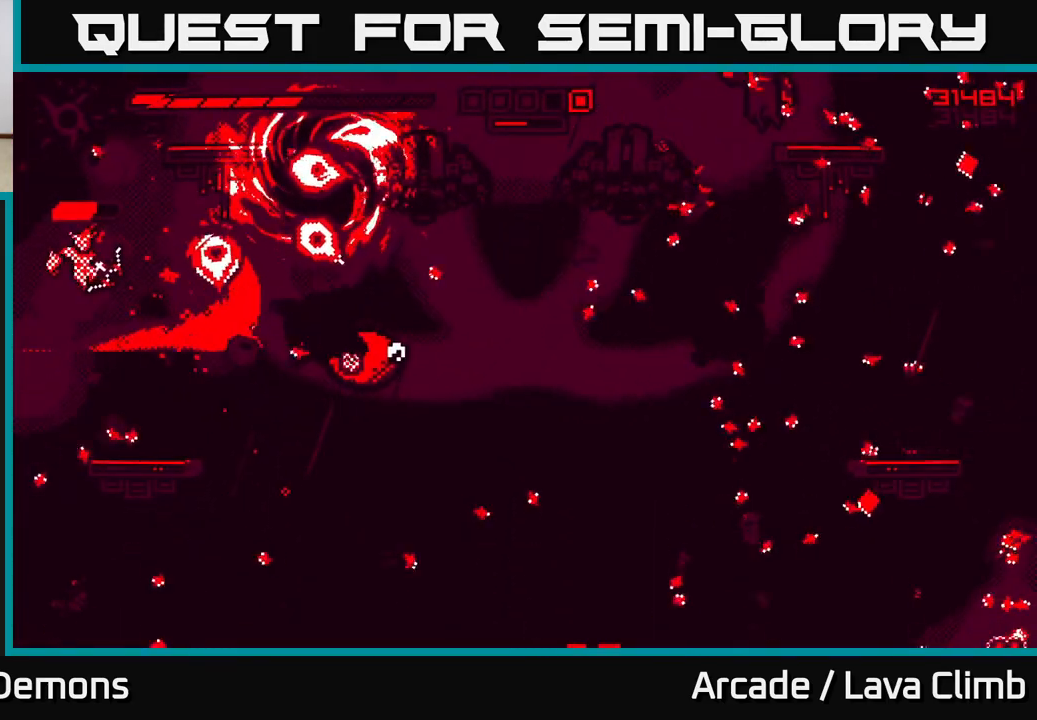
{"buttons": ["R2"], "left_stick": "right", "right_stick": "right", "events": [[50, "right_stick", "right"], [67, "L2", "up"], [117, "left_stick", "center"], [167, "left_stick", "right"]]}
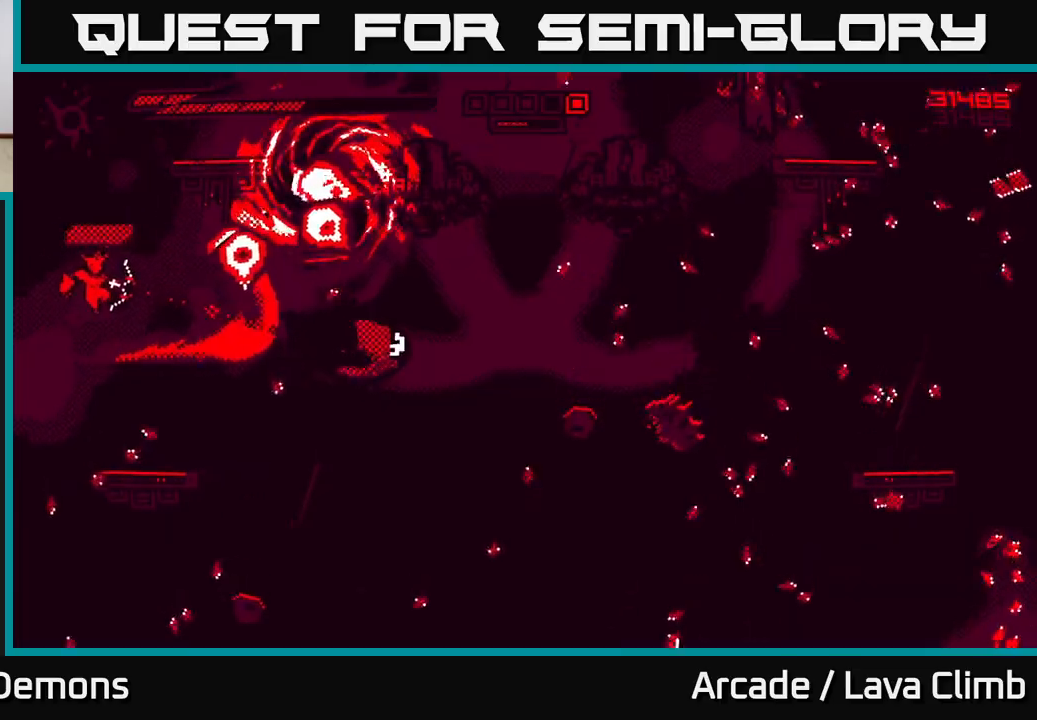
{"buttons": ["R2"], "left_stick": "center", "right_stick": "up-right", "events": [[50, "R2", "up"], [83, "left_stick", "center"], [150, "left_stick", "left"], [200, "left_stick", "center"], [217, "right_stick", "up-right"], [233, "R2", "down"], [250, "left_stick", "right"], [283, "L2", "down"], [333, "L2", "up"], [417, "left_stick", "center"]]}
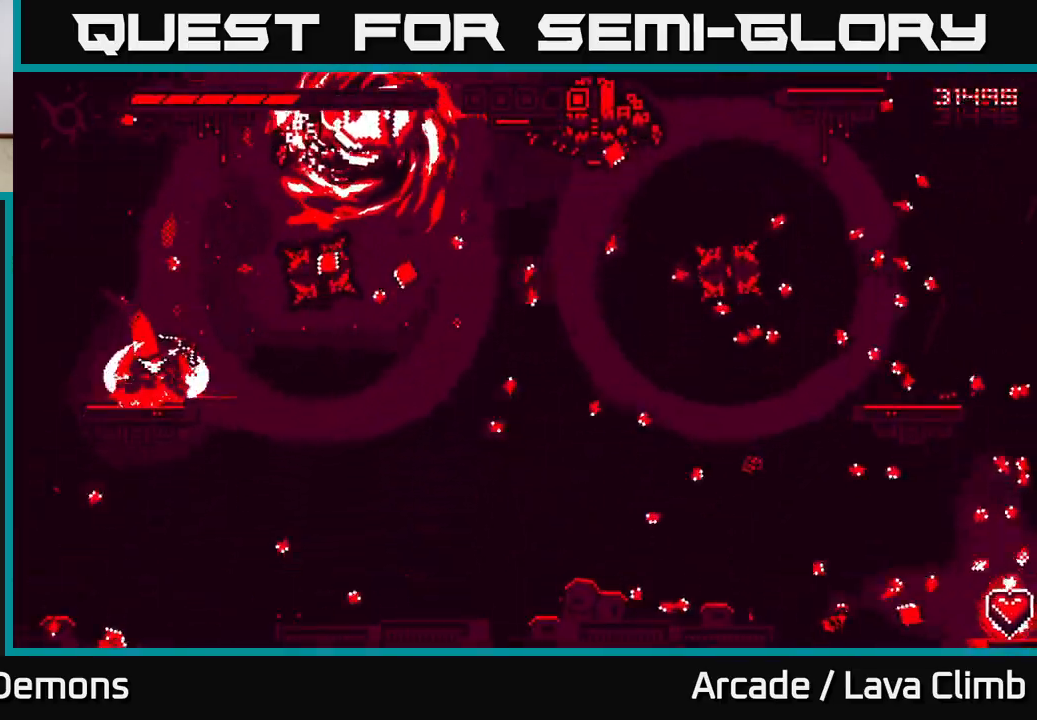
{"buttons": ["R2"], "left_stick": "center", "right_stick": "up-right", "events": [[233, "left_stick", "up-left"], [433, "left_stick", "center"]]}
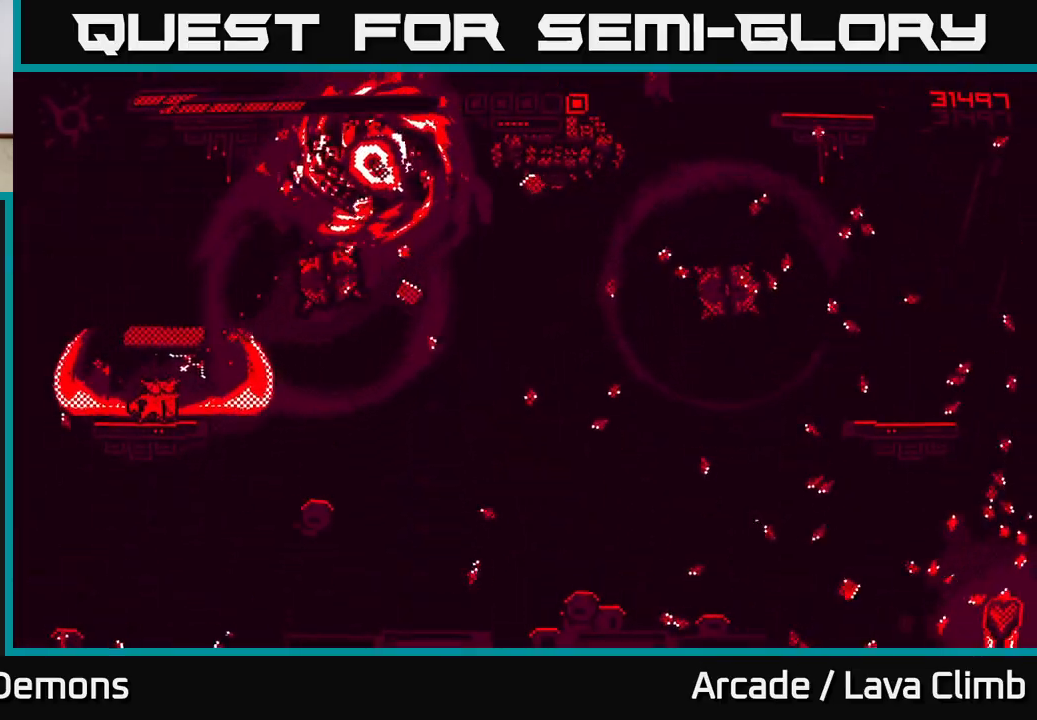
{"buttons": ["L2"], "left_stick": "up-left", "right_stick": "up-right", "events": [[367, "left_stick", "left"], [417, "L2", "down"], [417, "left_stick", "up-left"], [433, "R2", "up"]]}
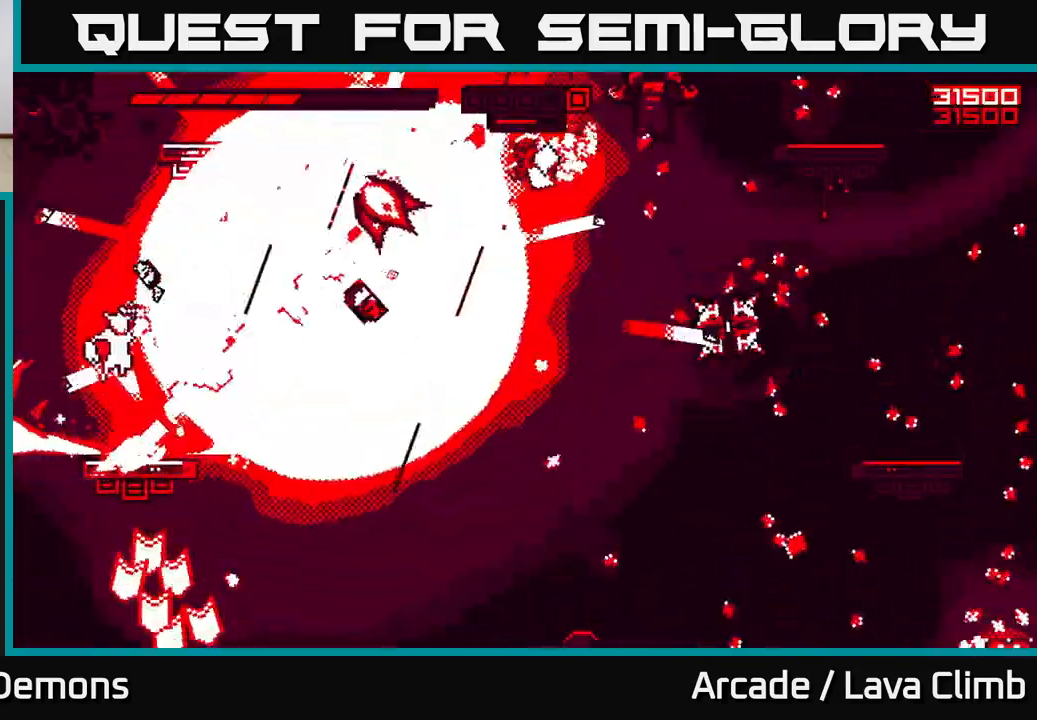
{"buttons": ["R2"], "left_stick": "right", "right_stick": "right", "events": [[33, "left_stick", "up"], [33, "right_stick", "center"], [117, "L2", "up"], [133, "R2", "down"], [133, "right_stick", "right"], [183, "left_stick", "up-left"], [250, "L2", "down"], [383, "L2", "up"], [483, "left_stick", "right"]]}
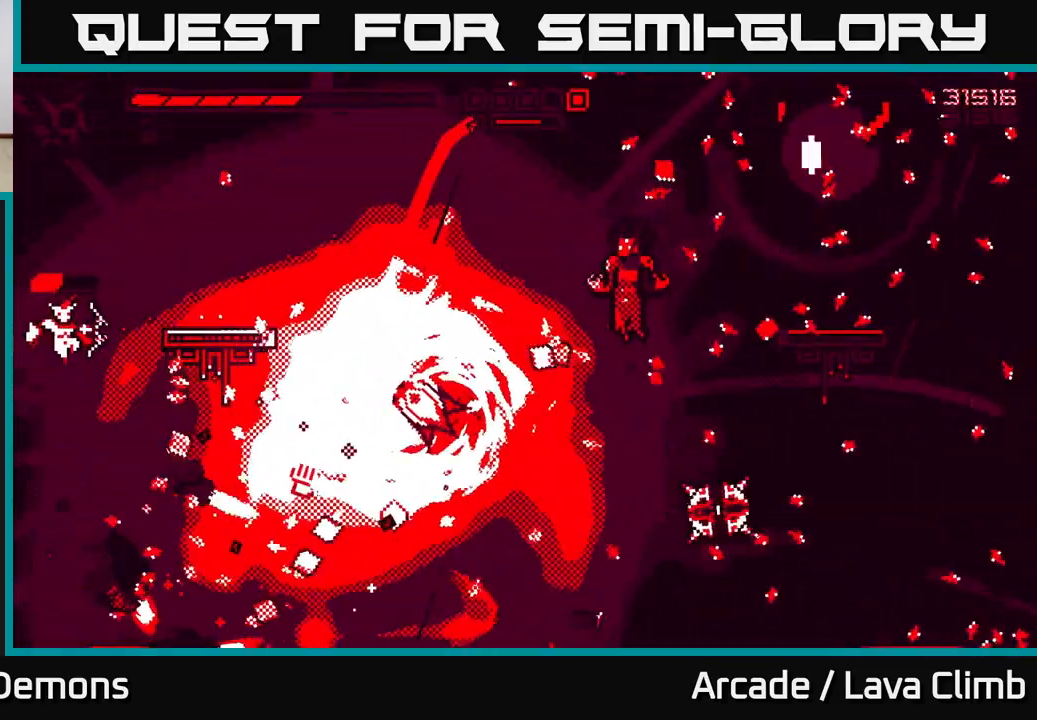
{"buttons": ["L2", "R2"], "left_stick": "right", "right_stick": "right", "events": [[200, "L2", "down"]]}
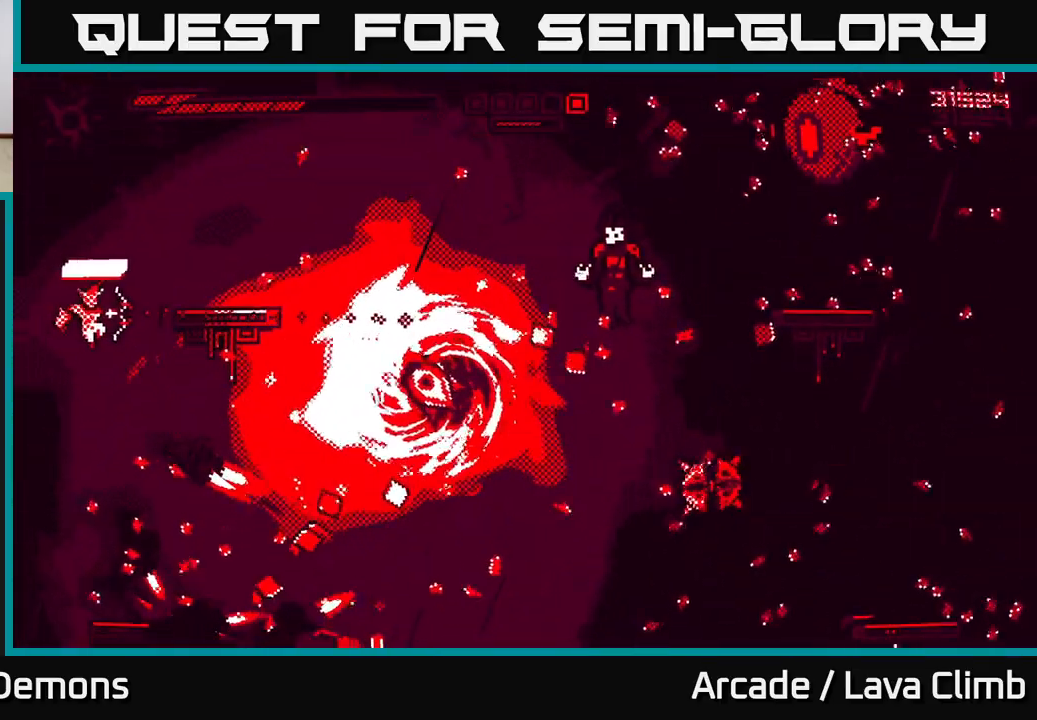
{"buttons": ["R2"], "left_stick": "center", "right_stick": "right", "events": [[67, "L2", "up"], [83, "R2", "up"], [150, "L2", "down"], [267, "R2", "down"], [350, "left_stick", "up"], [400, "L2", "up"], [483, "left_stick", "center"]]}
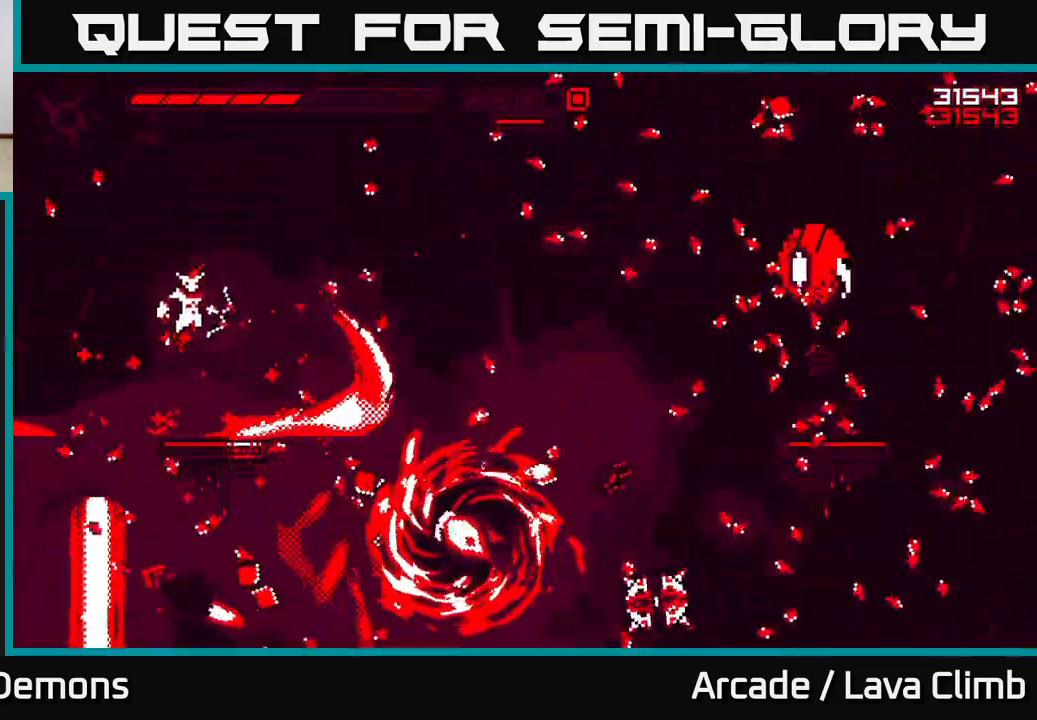
{"buttons": ["R2"], "left_stick": "center", "right_stick": "down-right", "events": [[83, "right_stick", "down-right"], [117, "left_stick", "left"], [217, "left_stick", "right"], [417, "left_stick", "center"]]}
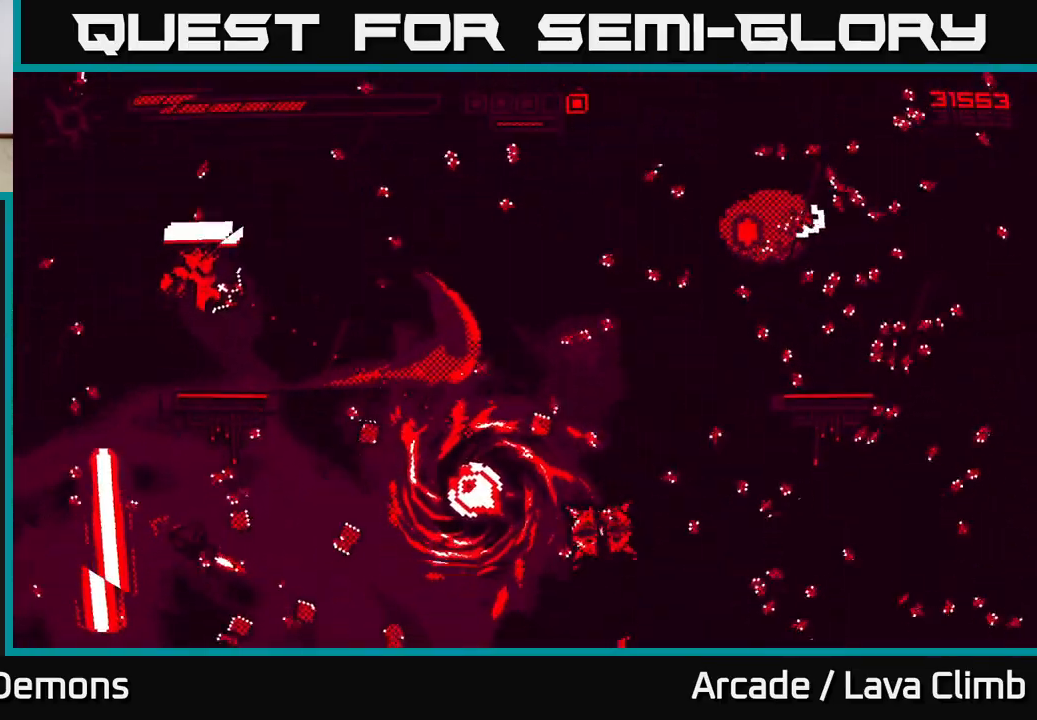
{"buttons": ["R2"], "left_stick": "center", "right_stick": "right", "events": [[167, "R2", "up"], [217, "left_stick", "left"], [267, "L2", "down"], [267, "left_stick", "center"], [400, "L2", "up"], [433, "right_stick", "right"], [450, "R2", "down"]]}
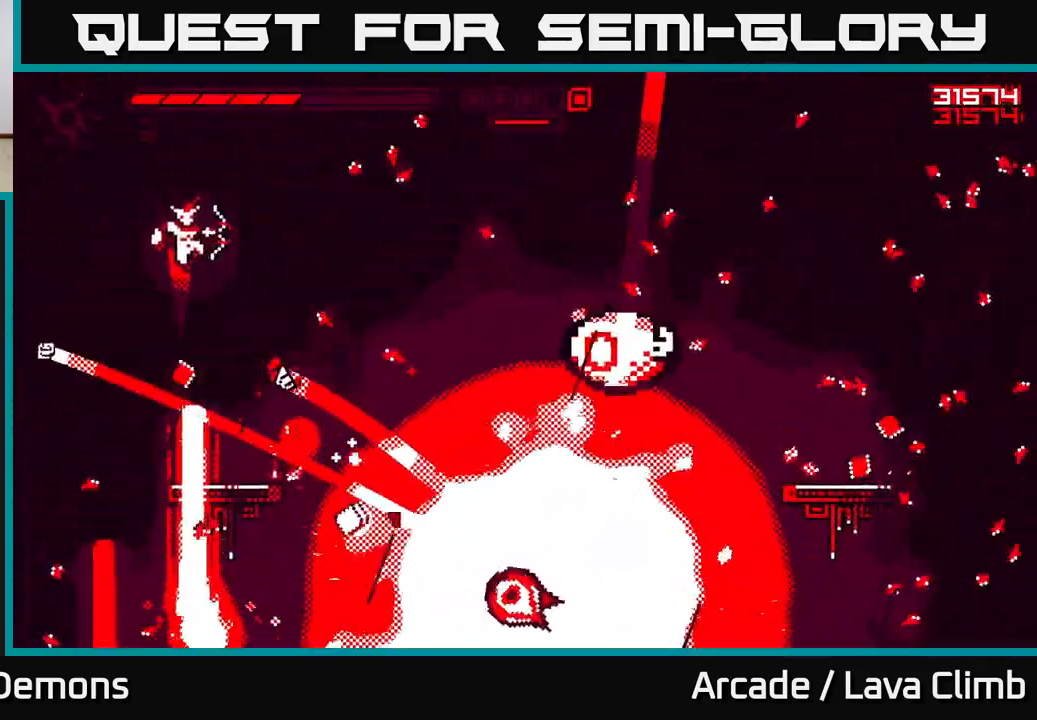
{"buttons": ["R2"], "left_stick": "right", "right_stick": "down-right", "events": [[17, "left_stick", "right"], [167, "left_stick", "center"], [267, "left_stick", "up-left"], [283, "right_stick", "down-right"], [400, "left_stick", "right"]]}
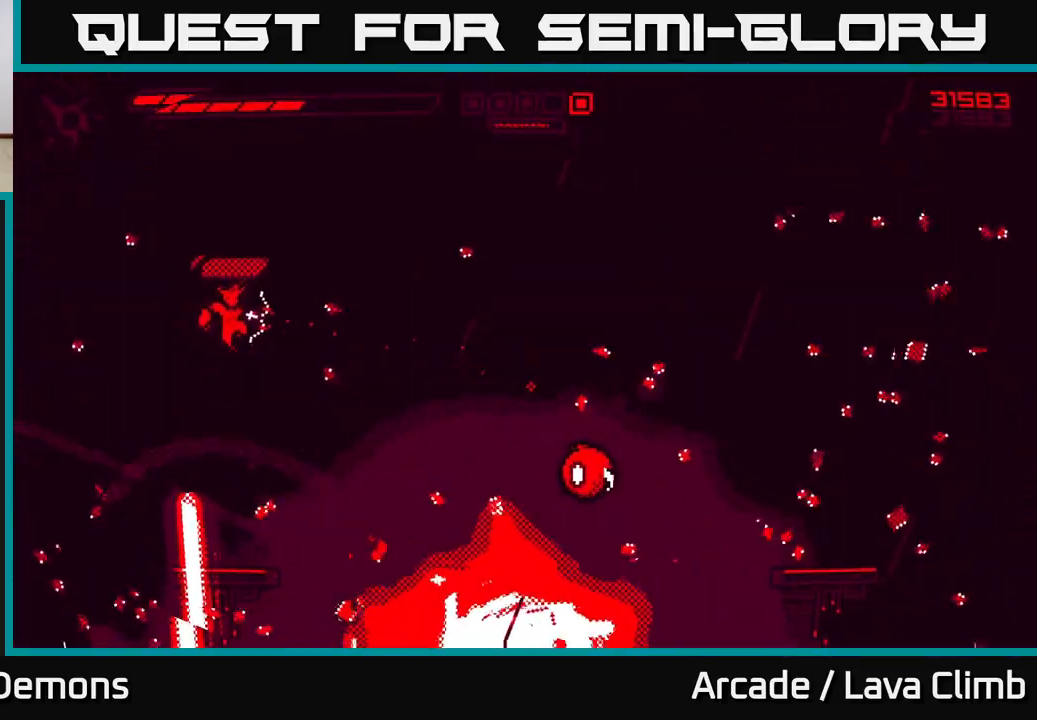
{"buttons": ["L2"], "left_stick": "right", "right_stick": "down-right", "events": [[317, "R2", "up"], [383, "L2", "down"]]}
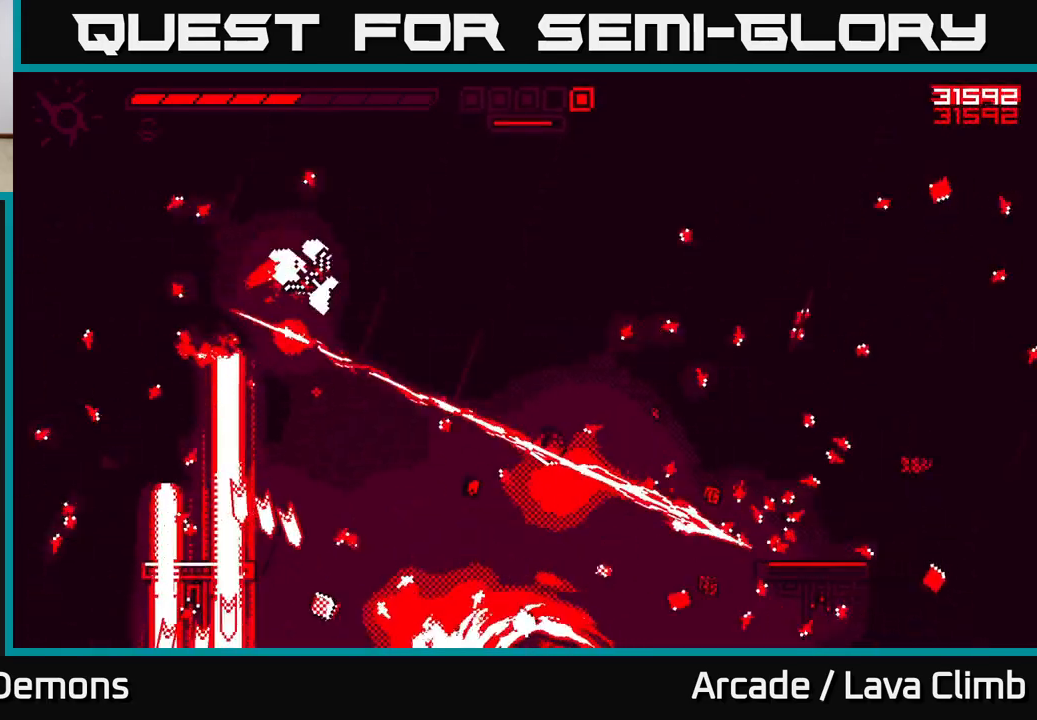
{"buttons": [], "left_stick": "right", "right_stick": "left", "events": [[67, "L2", "up"], [183, "right_stick", "down-left"], [317, "right_stick", "left"]]}
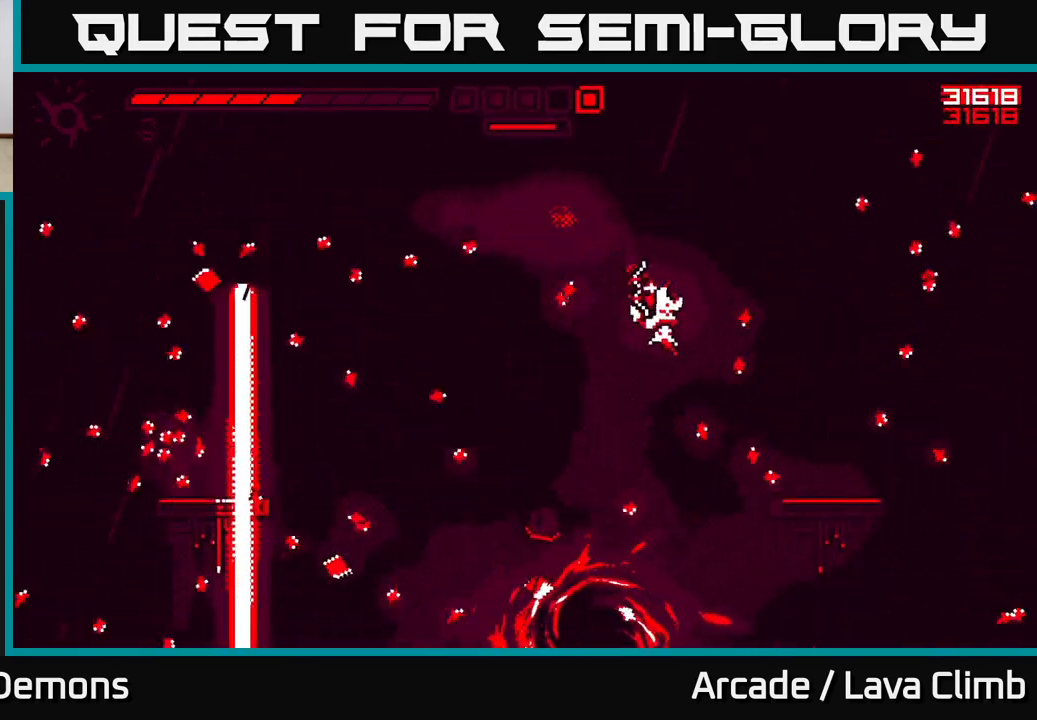
{"buttons": ["L2"], "left_stick": "up-left", "right_stick": "up-left", "events": [[367, "left_stick", "center"], [417, "L2", "down"], [433, "right_stick", "up-left"], [450, "left_stick", "up-left"]]}
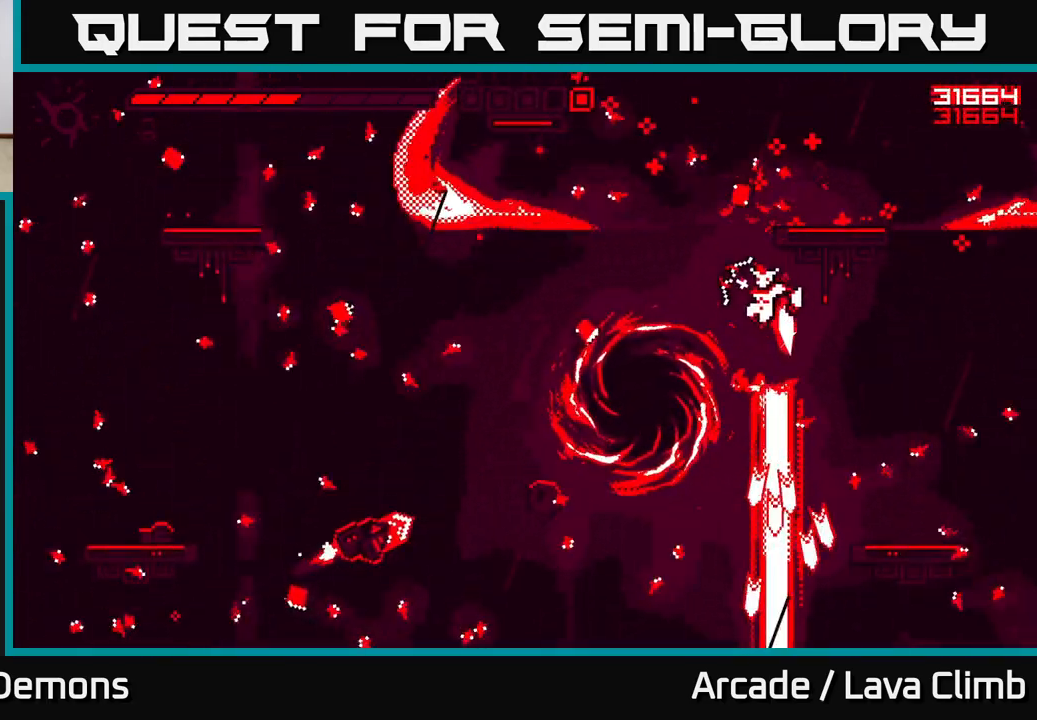
{"buttons": [], "left_stick": "left", "right_stick": "down-left", "events": [[17, "left_stick", "left"], [100, "L2", "up"], [283, "right_stick", "down-left"]]}
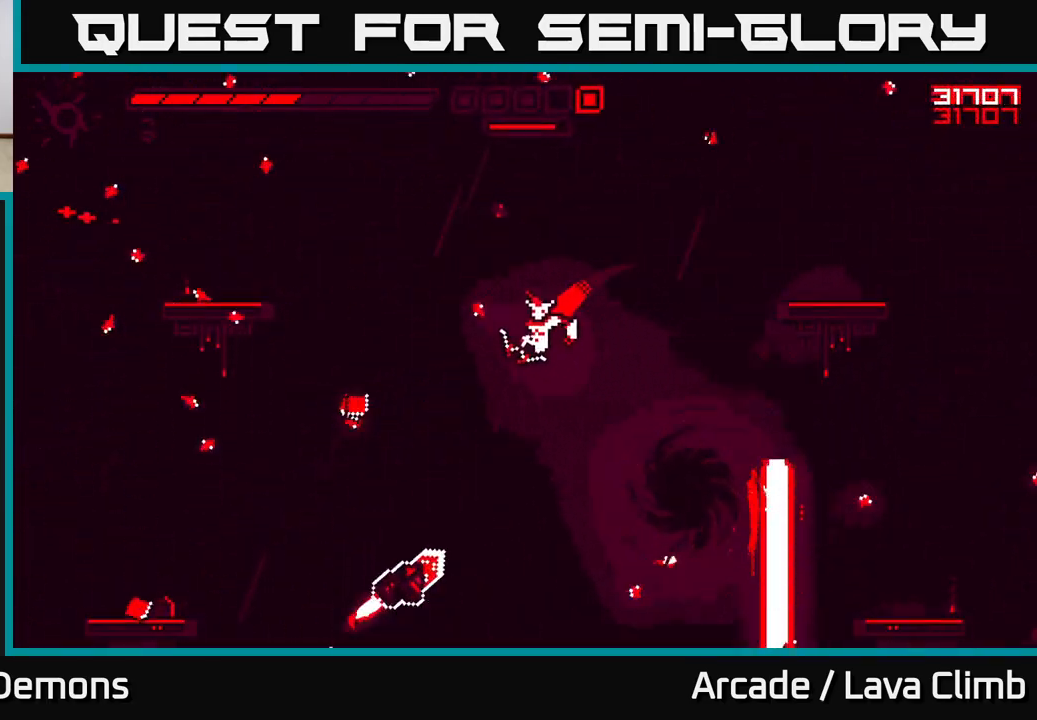
{"buttons": ["R2"], "left_stick": "up-left", "right_stick": "down-right", "events": [[100, "L2", "down"], [100, "R2", "down"], [133, "left_stick", "up-left"], [133, "right_stick", "down"], [250, "L2", "up"], [433, "right_stick", "down-right"]]}
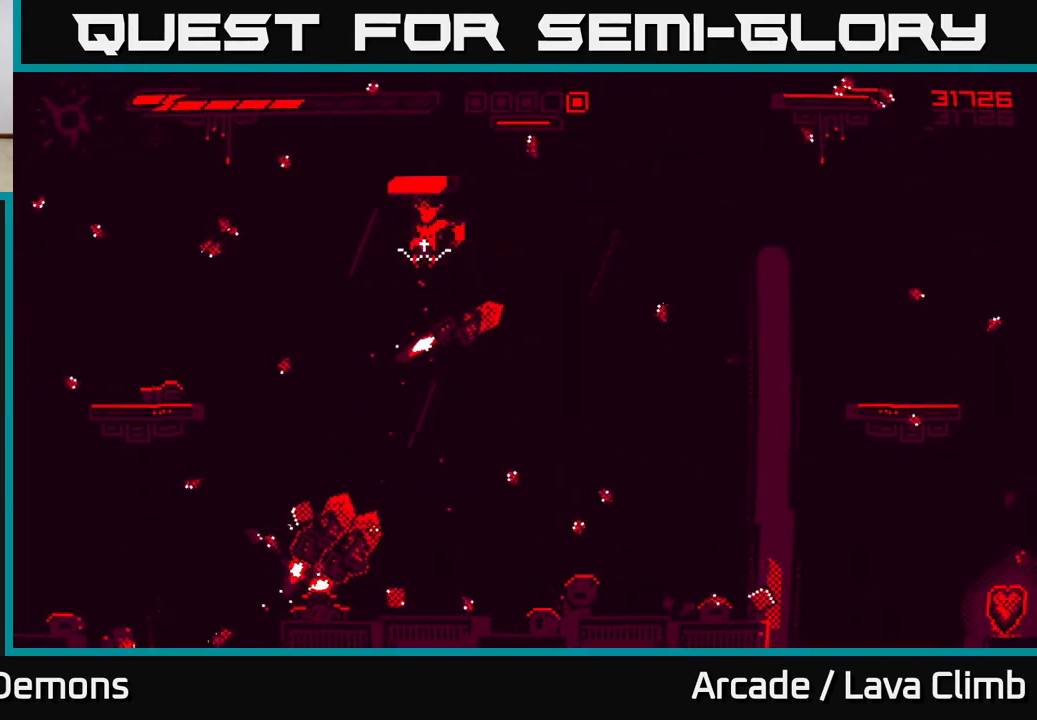
{"buttons": ["R2"], "left_stick": "up-left", "right_stick": "down", "events": [[200, "right_stick", "down"]]}
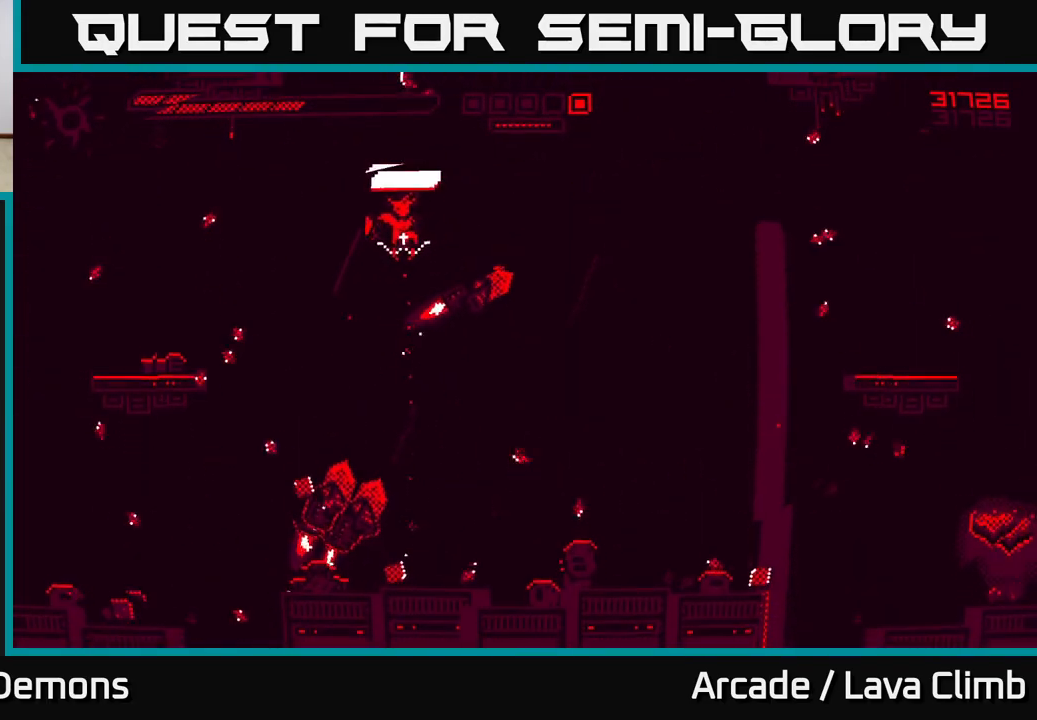
{"buttons": [], "left_stick": "down", "right_stick": "center", "events": [[367, "R2", "up"], [433, "right_stick", "center"], [450, "left_stick", "down"]]}
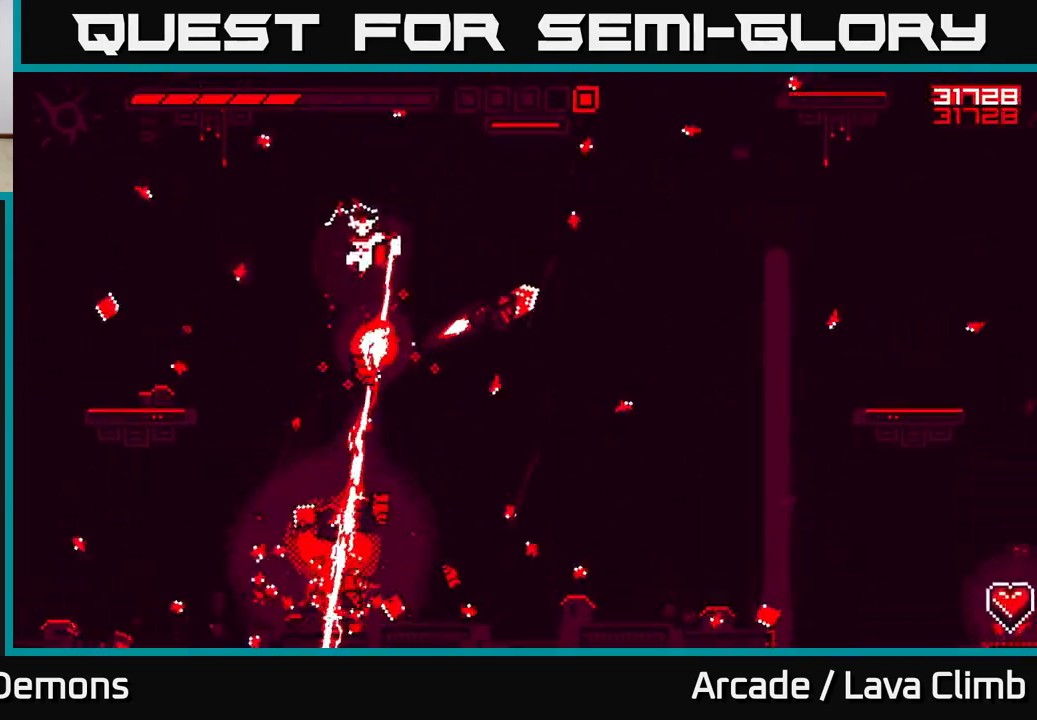
{"buttons": ["R2"], "left_stick": "right", "right_stick": "right", "events": [[33, "left_stick", "center"], [67, "right_stick", "right"], [117, "R2", "down"], [150, "left_stick", "right"], [333, "left_stick", "center"], [400, "left_stick", "right"]]}
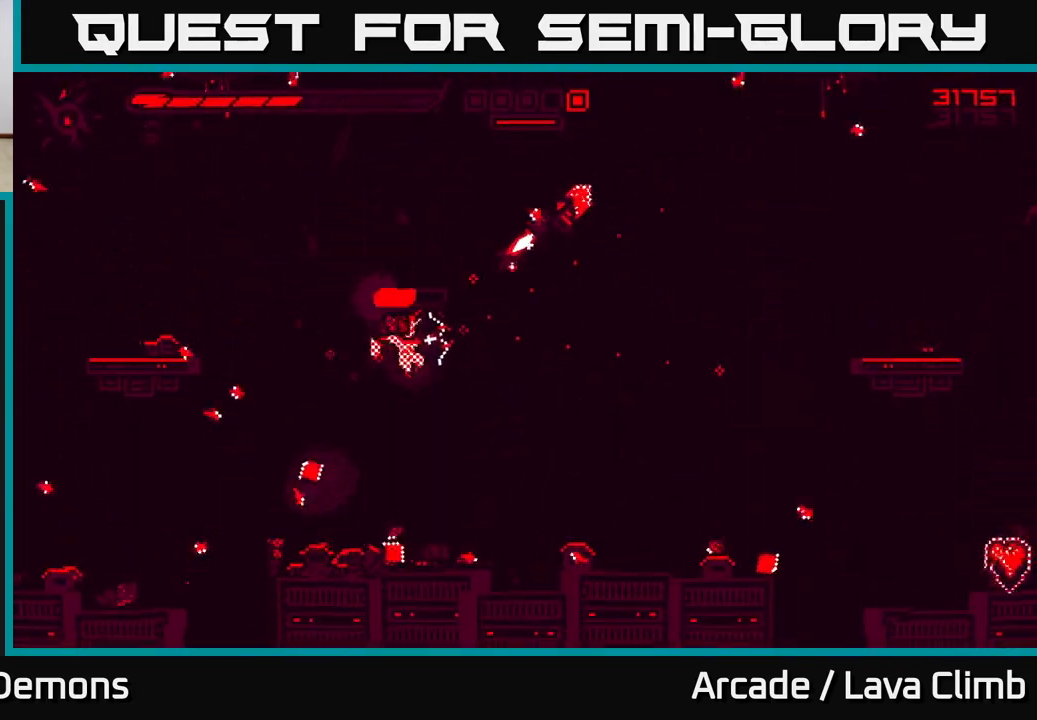
{"buttons": ["L2"], "left_stick": "right", "right_stick": "up-right", "events": [[67, "right_stick", "up-right"], [283, "R2", "up"], [317, "right_stick", "up"], [417, "L2", "down"], [433, "right_stick", "up-right"]]}
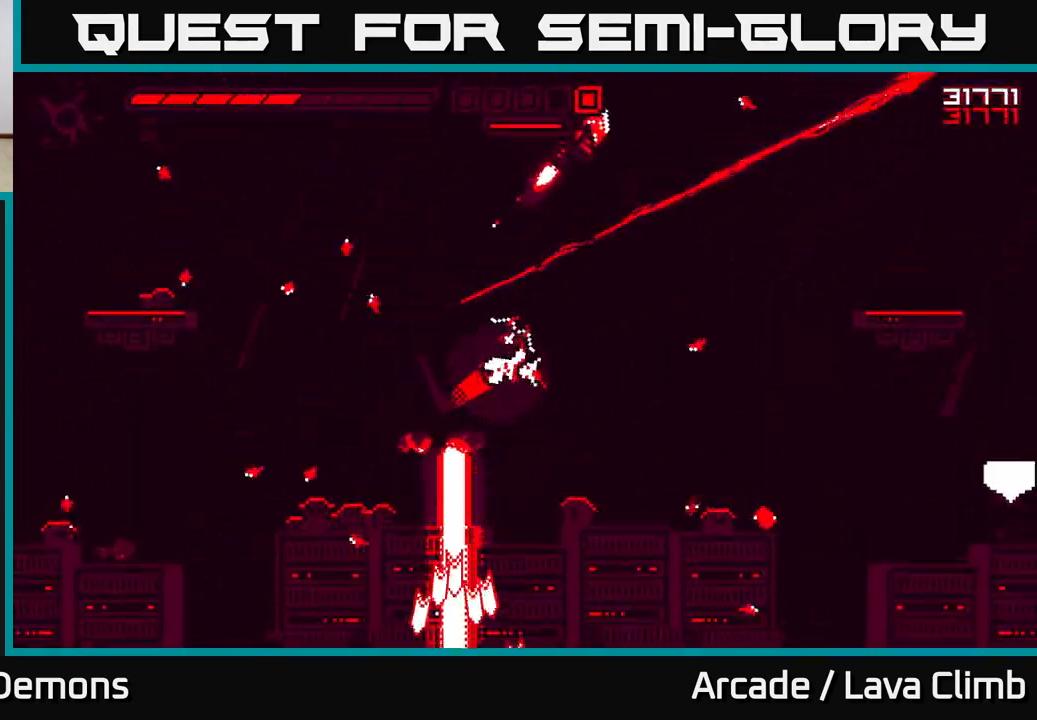
{"buttons": [], "left_stick": "right", "right_stick": "up-right", "events": [[67, "L2", "up"], [217, "right_stick", "right"], [483, "right_stick", "up-right"]]}
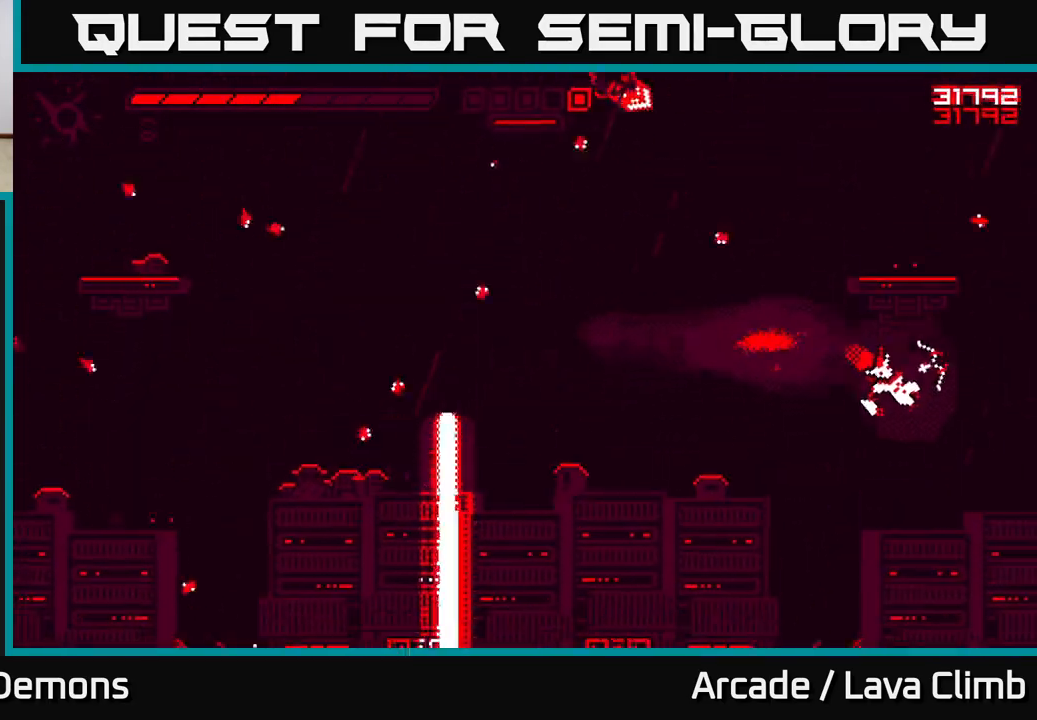
{"buttons": ["L2"], "left_stick": "up-left", "right_stick": "up-left", "events": [[133, "right_stick", "up"], [250, "right_stick", "up-left"], [367, "L2", "down"], [367, "left_stick", "up-left"]]}